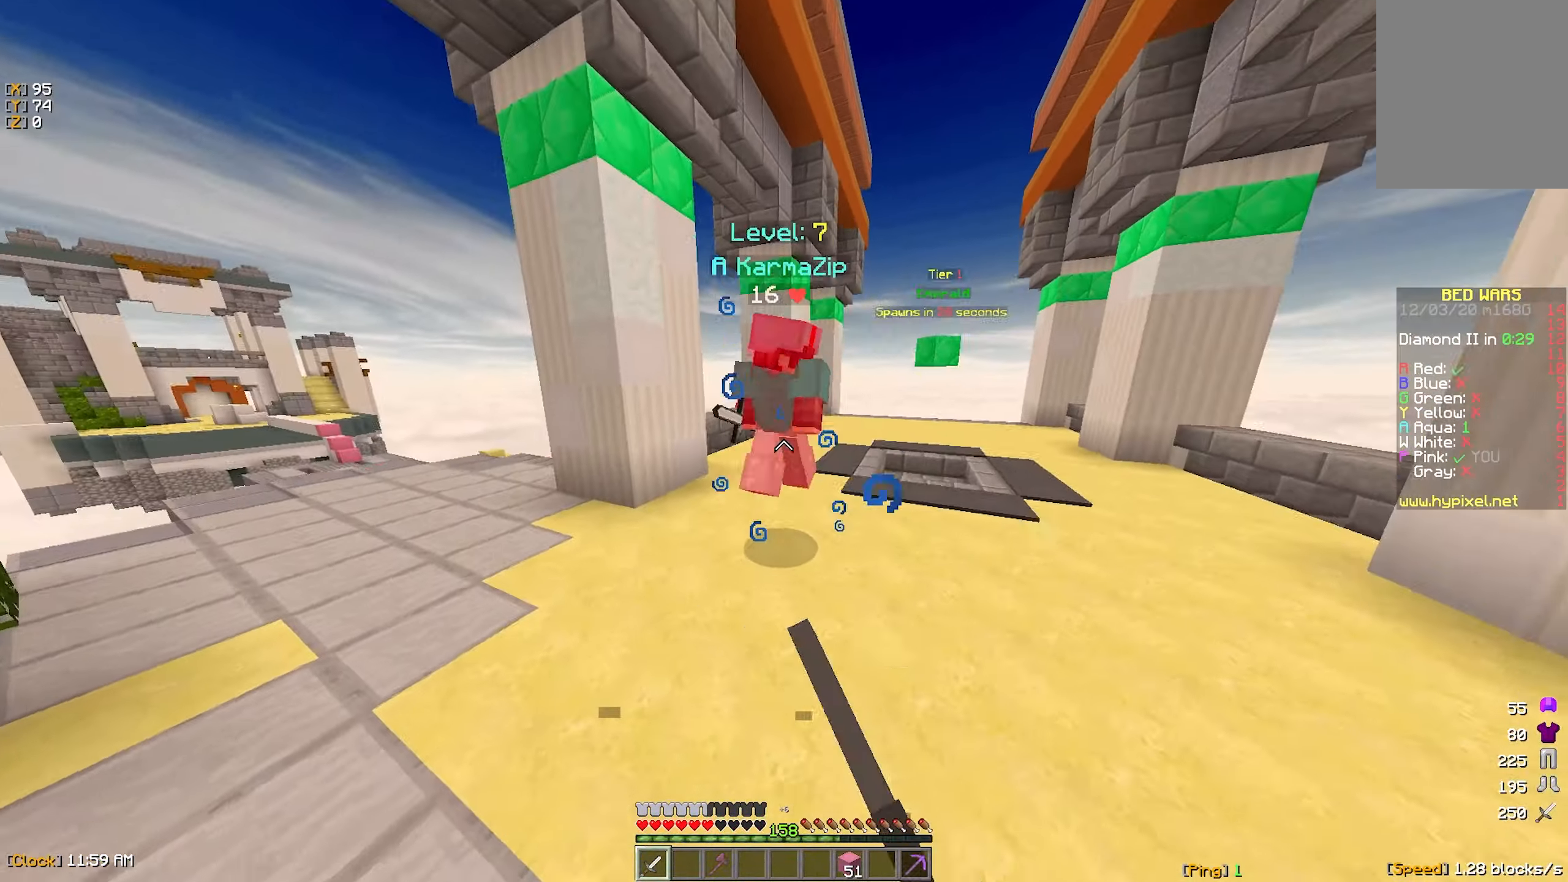
Gameplay with keyboard and mouse; each line is a JSON object with the keys and mouse buttons held at the frame after it. "events" lists presses ("down") and releases ("up") of "a", "d", "s", "w", "mouse_left" and "mouse_right" between this image and that frame as [ms after this image, input, new state], when the widget could be followed in between. "mouse_left", "mouse_right" = the "left", "right" buttons of the "mouse" list. No other keys are recorded. Fast repeated clicks can show as one long hold. Mouse movement is not recorded.
{"keys": ["a", "w"], "mouse": ["left"], "events": [[17, "mouse_left", "down"], [234, "mouse_left", "up"], [284, "a", "down"], [300, "mouse_left", "down"], [367, "mouse_left", "up"], [434, "mouse_left", "down"]]}
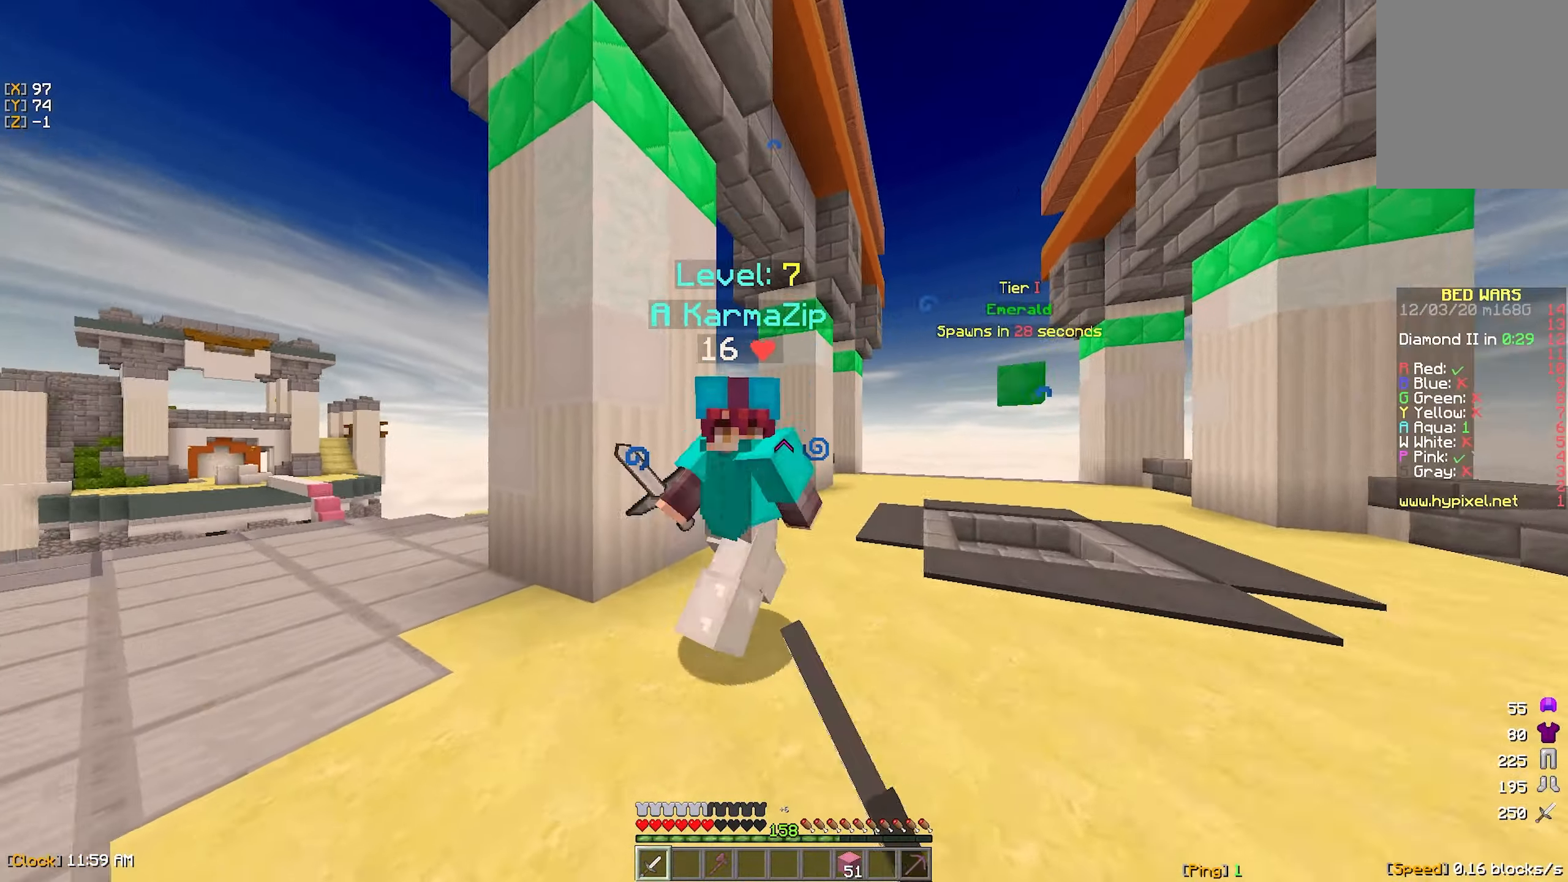
{"keys": ["a", "w"], "mouse": [], "events": [[117, "mouse_left", "up"], [167, "mouse_left", "down"], [167, "mouse_right", "down"], [167, "w", "up"], [217, "d", "down"], [234, "a", "up"], [234, "mouse_left", "up"], [250, "mouse_right", "up"], [284, "mouse_right", "down"], [300, "mouse_left", "down"], [300, "w", "down"], [367, "mouse_left", "up"], [384, "a", "down"], [384, "d", "up"], [400, "mouse_left", "down"], [484, "mouse_left", "up"], [484, "mouse_right", "up"]]}
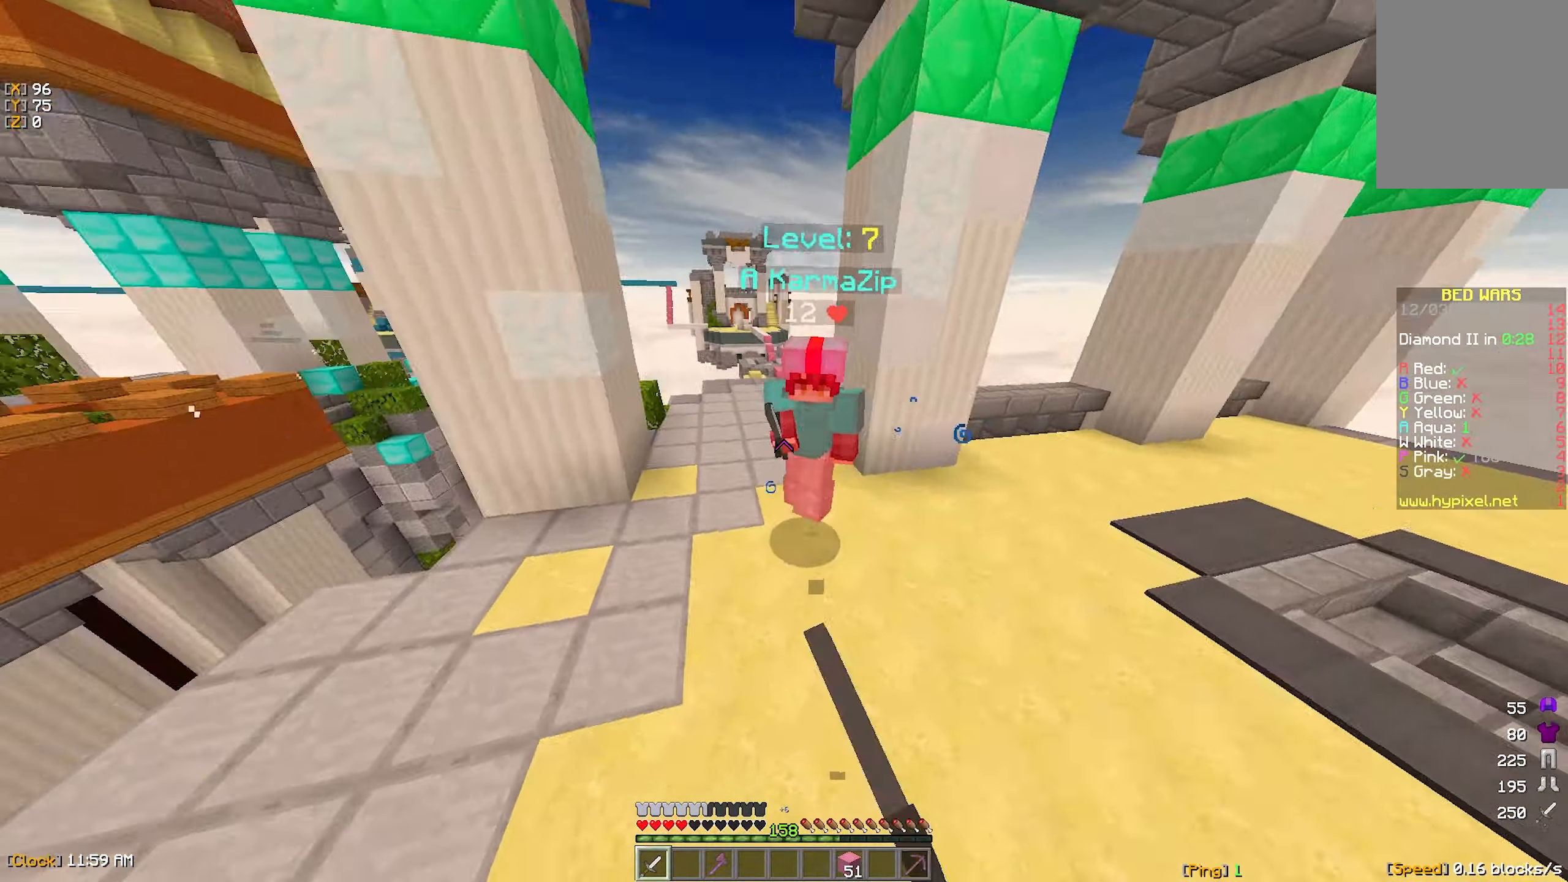
{"keys": ["d", "w"], "mouse": [], "events": [[17, "mouse_left", "down"], [50, "a", "up"], [200, "d", "down"], [200, "mouse_left", "up"], [233, "mouse_left", "down"], [333, "mouse_left", "up"], [400, "mouse_left", "down"], [500, "mouse_left", "up"]]}
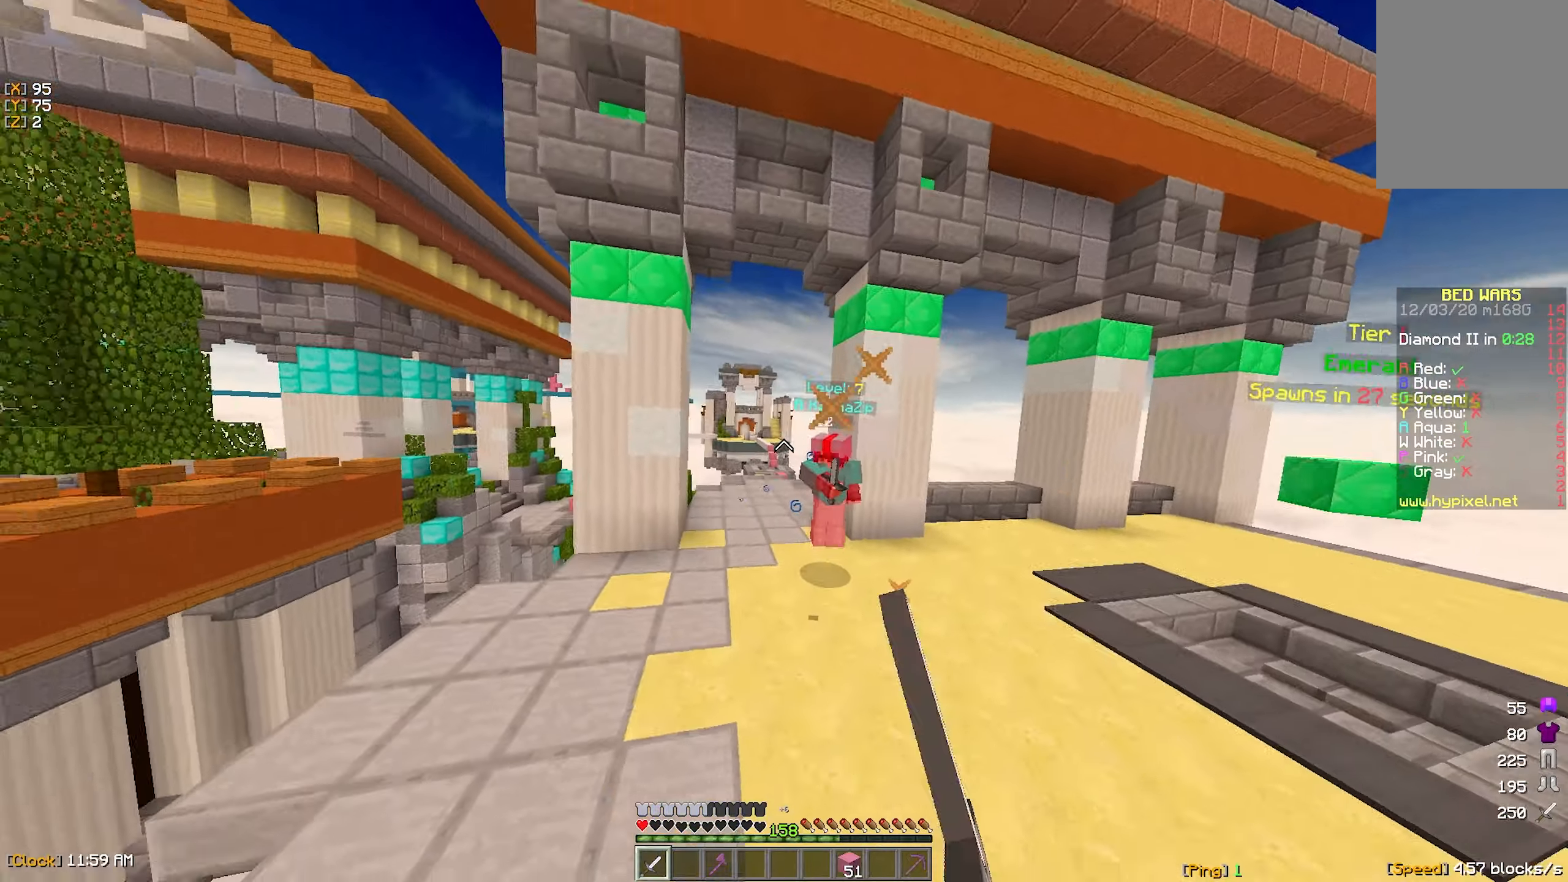
{"keys": ["w"], "mouse": [], "events": [[433, "d", "up"], [433, "mouse_left", "down"], [483, "mouse_left", "up"]]}
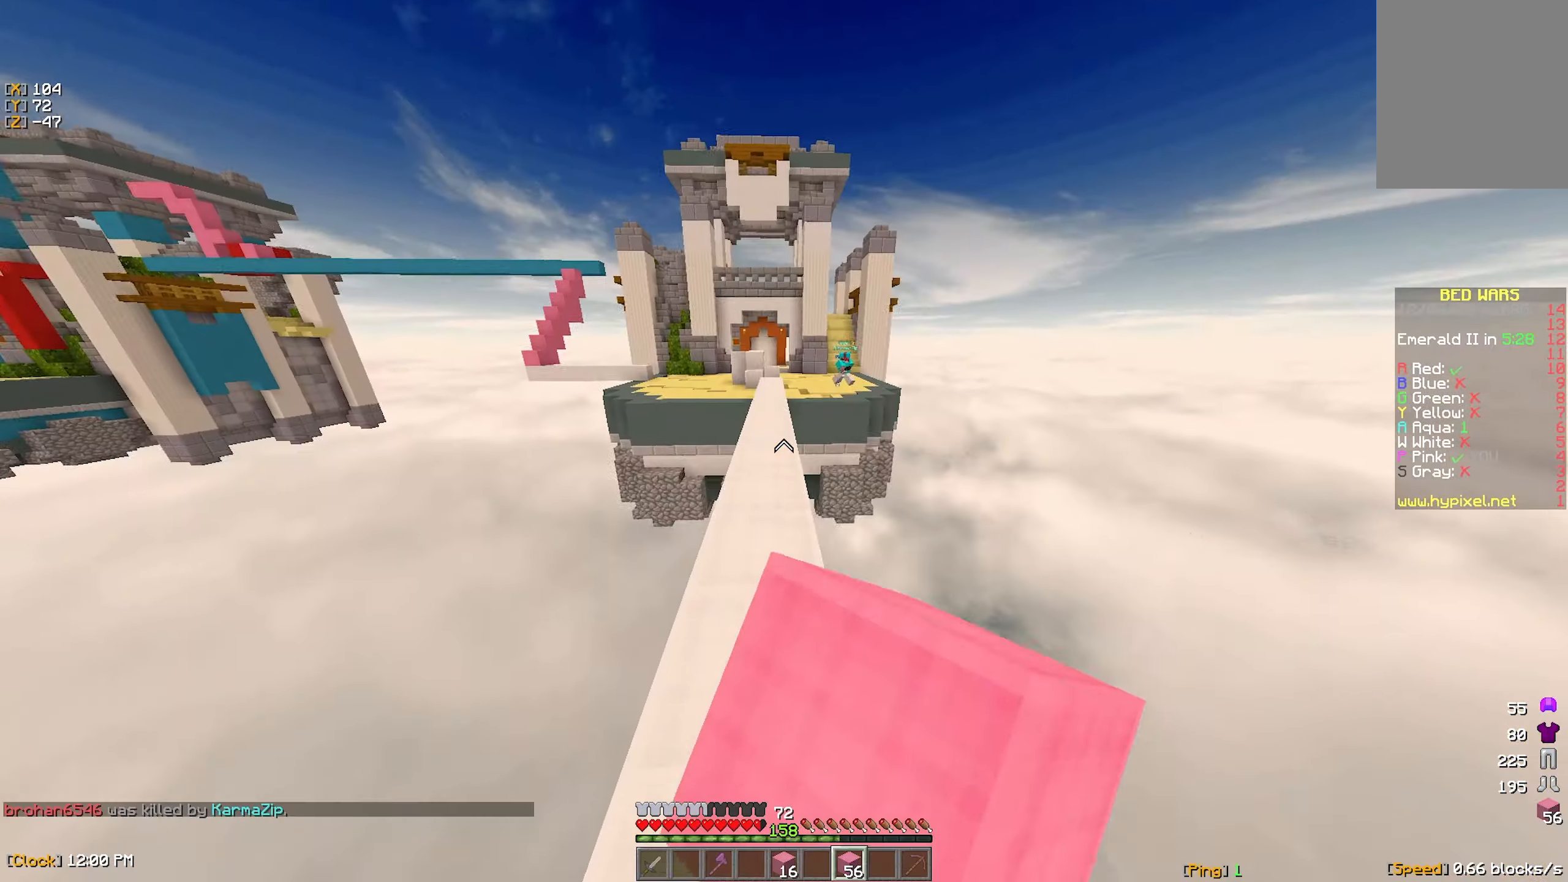
{"keys": ["w"], "mouse": [], "events": [[166, "mouse_right", "down"], [283, "mouse_right", "up"]]}
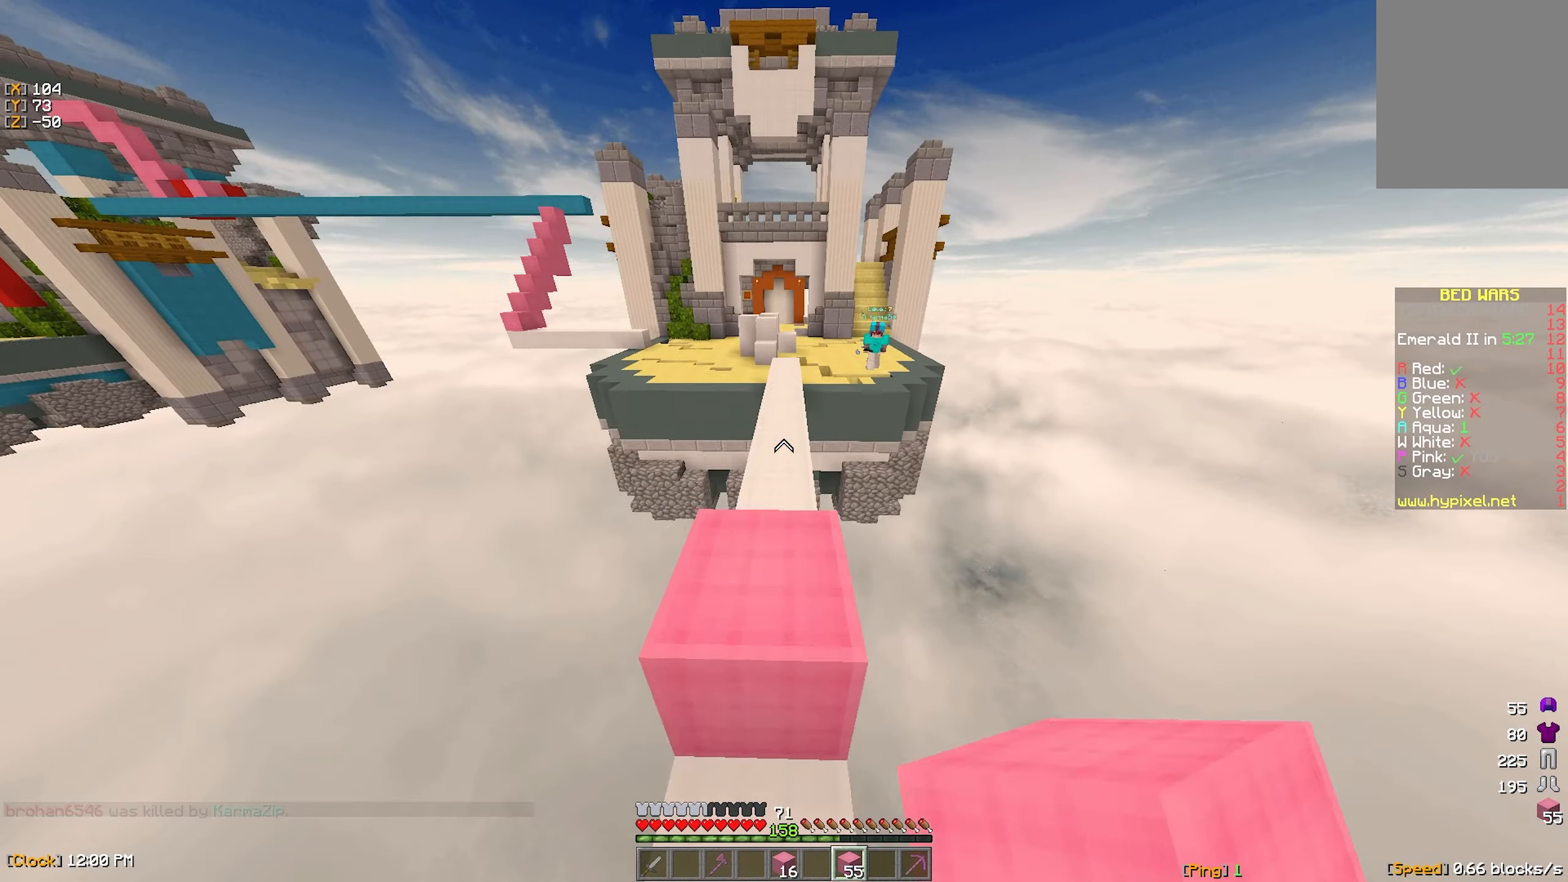
{"keys": ["w"], "mouse": ["right"], "events": [[166, "mouse_left", "down"], [266, "mouse_left", "up"], [333, "mouse_right", "down"], [433, "mouse_right", "up"], [483, "mouse_right", "down"]]}
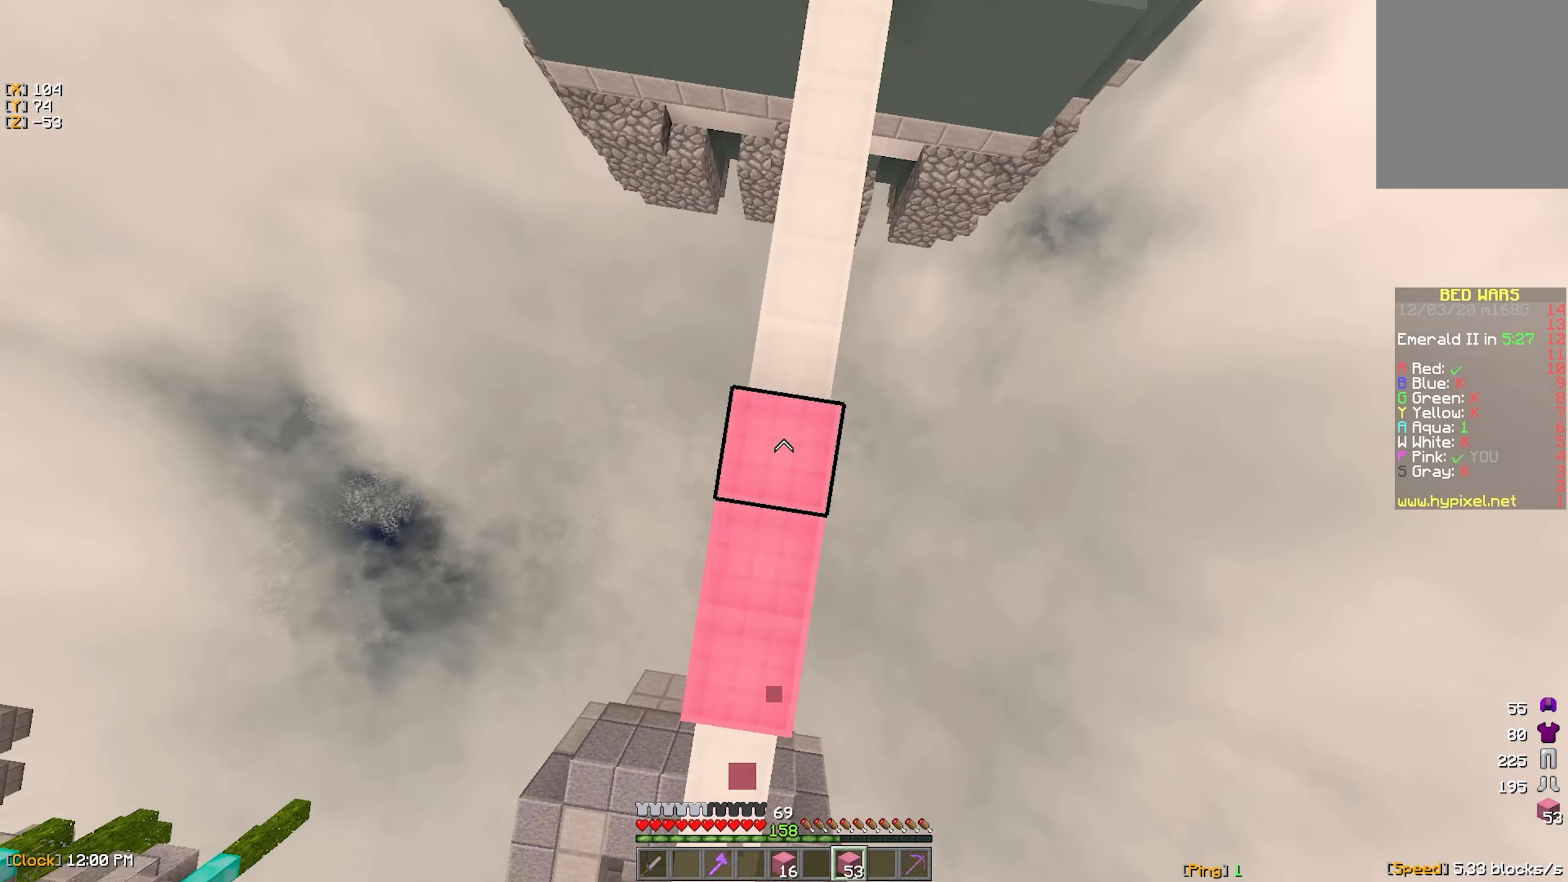
{"keys": ["w"], "mouse": ["right"], "events": [[100, "d", "down"], [216, "d", "up"]]}
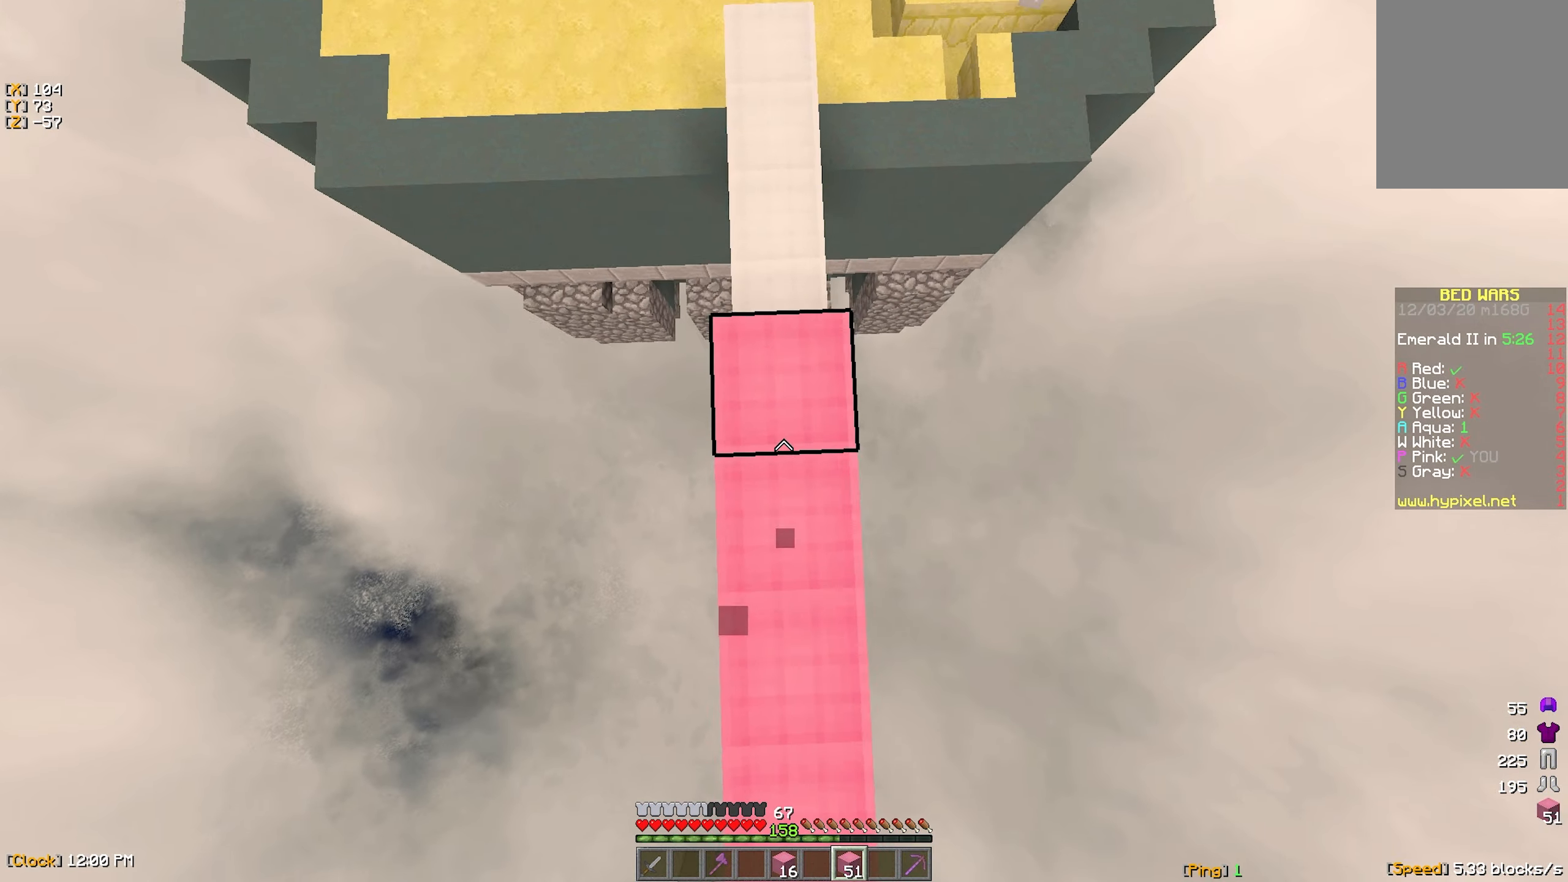
{"keys": ["w"], "mouse": [], "events": [[466, "mouse_right", "up"]]}
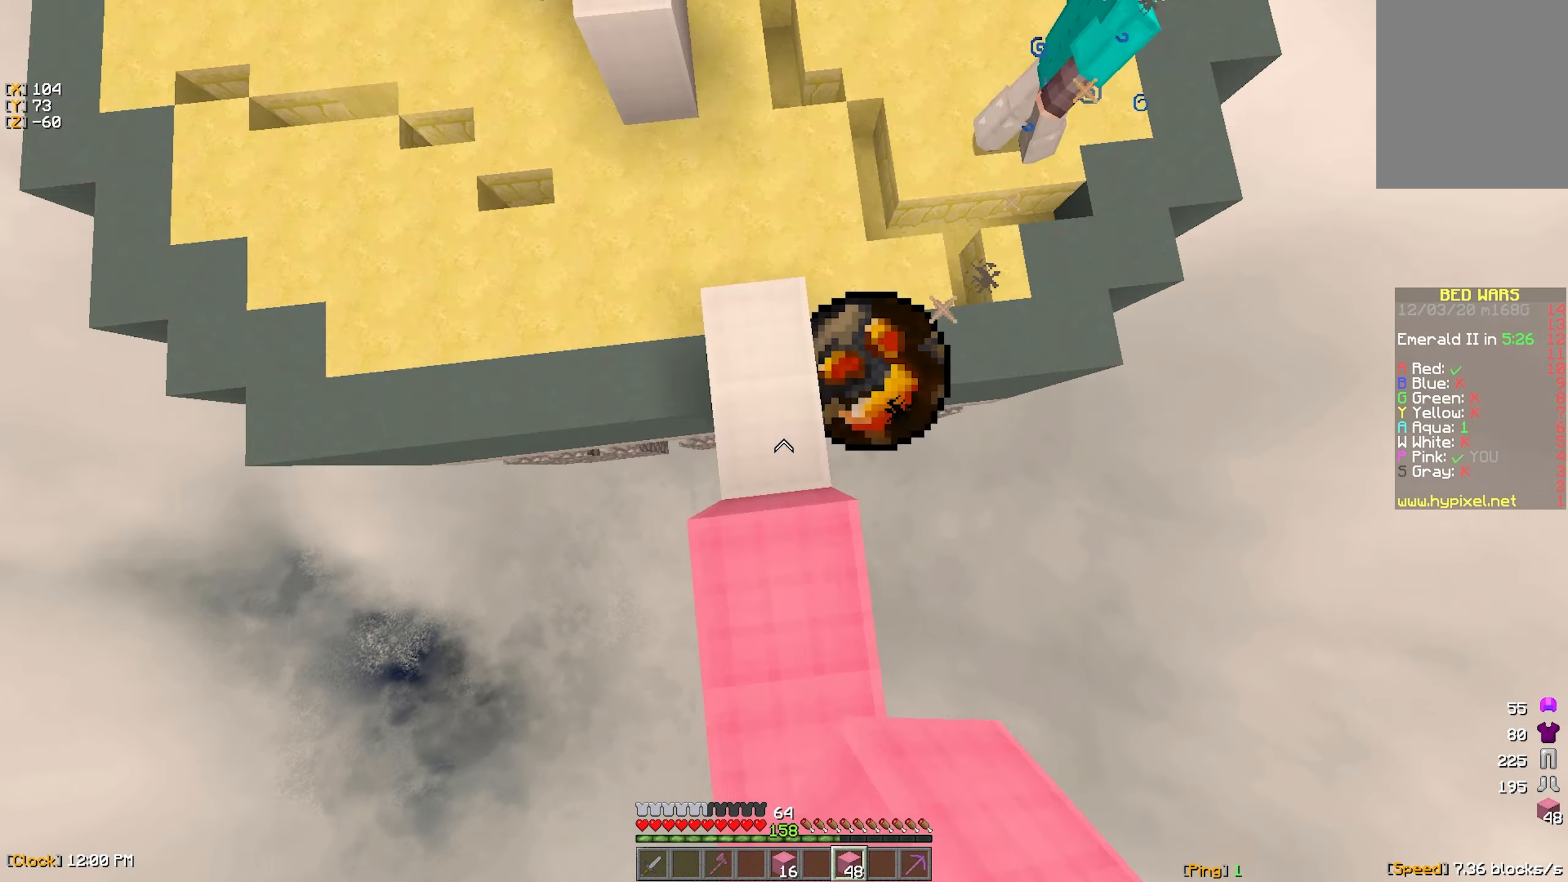
{"keys": ["a", "w"], "mouse": [], "events": [[16, "mouse_right", "down"], [116, "mouse_right", "up"], [150, "mouse_right", "down"], [366, "mouse_right", "up"], [383, "a", "down"]]}
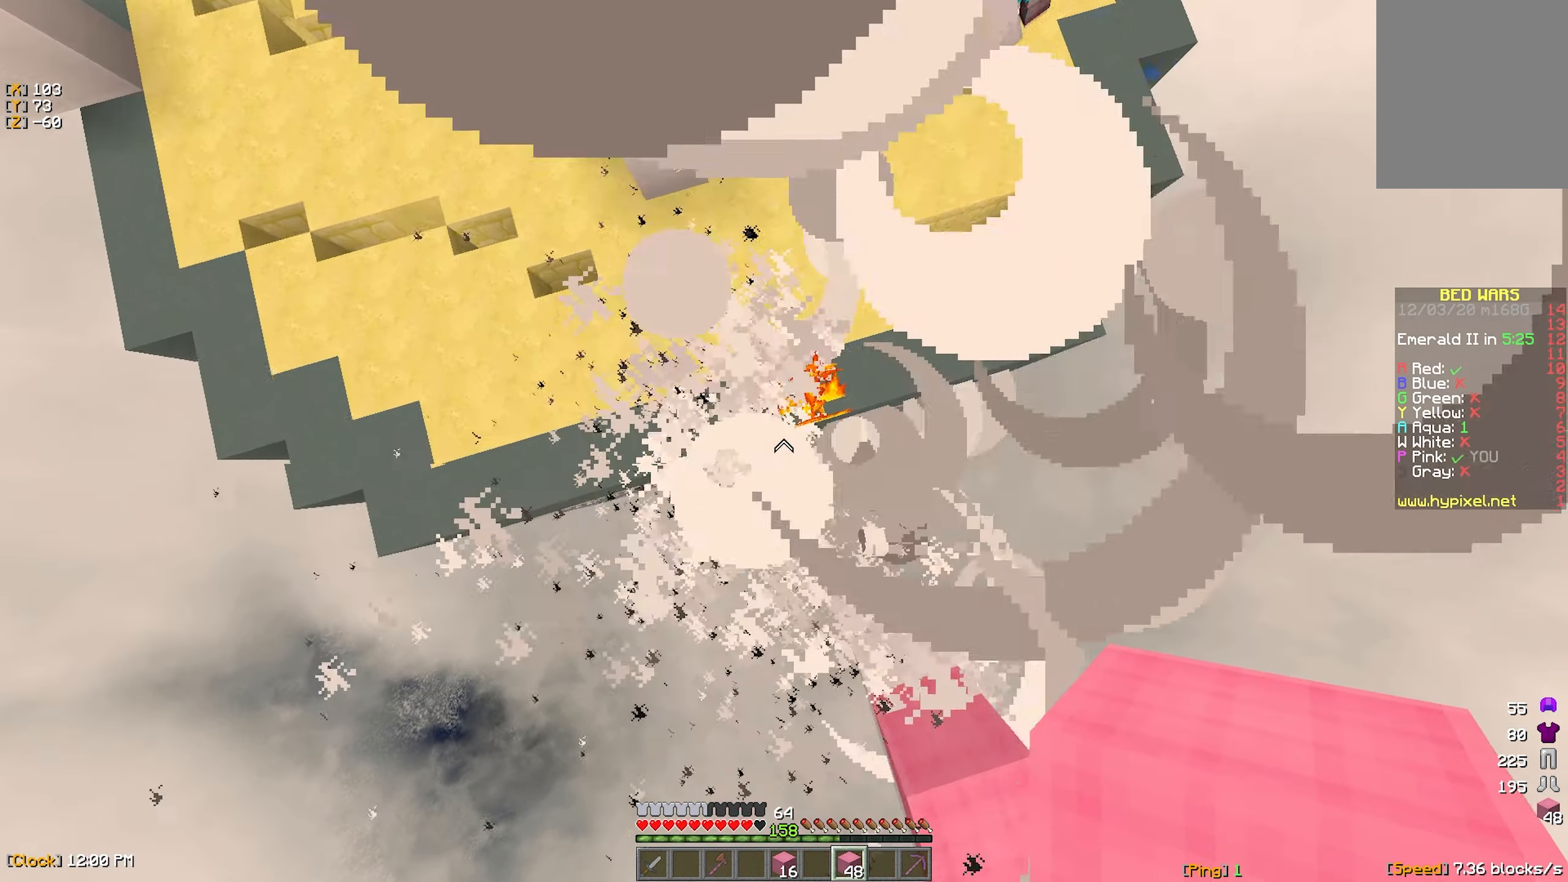
{"keys": ["a", "w"], "mouse": [], "events": [[50, "a", "up"], [150, "mouse_right", "down"], [250, "mouse_right", "up"], [283, "mouse_right", "down"], [366, "a", "down"], [366, "mouse_right", "up"]]}
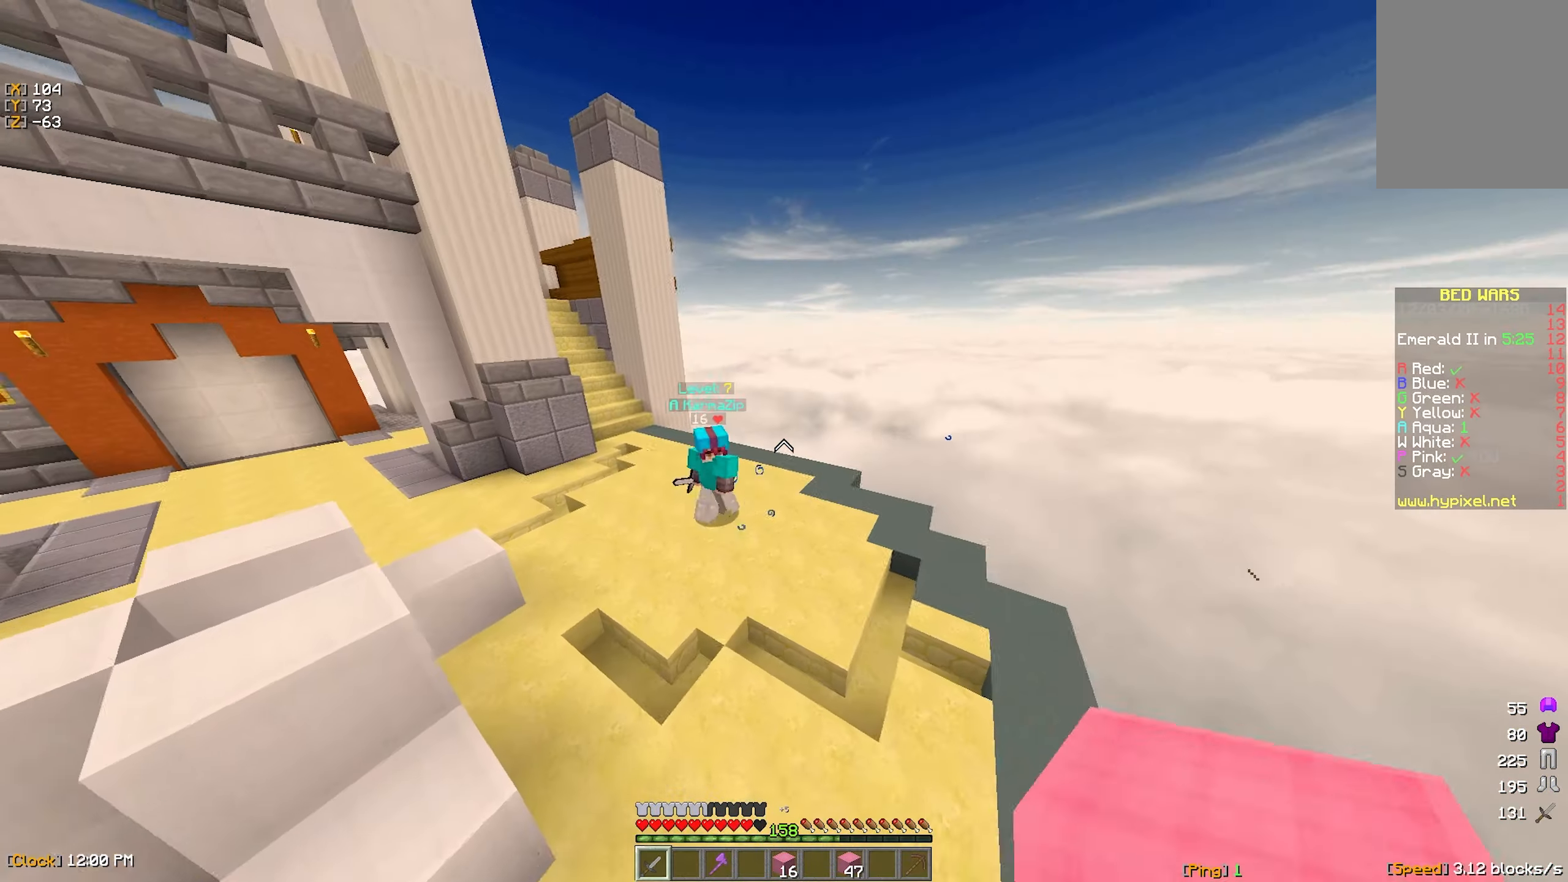
{"keys": ["a", "w"], "mouse": ["left"], "events": [[250, "a", "up"], [316, "mouse_left", "down"], [333, "a", "down"], [400, "mouse_left", "up"], [433, "mouse_left", "down"]]}
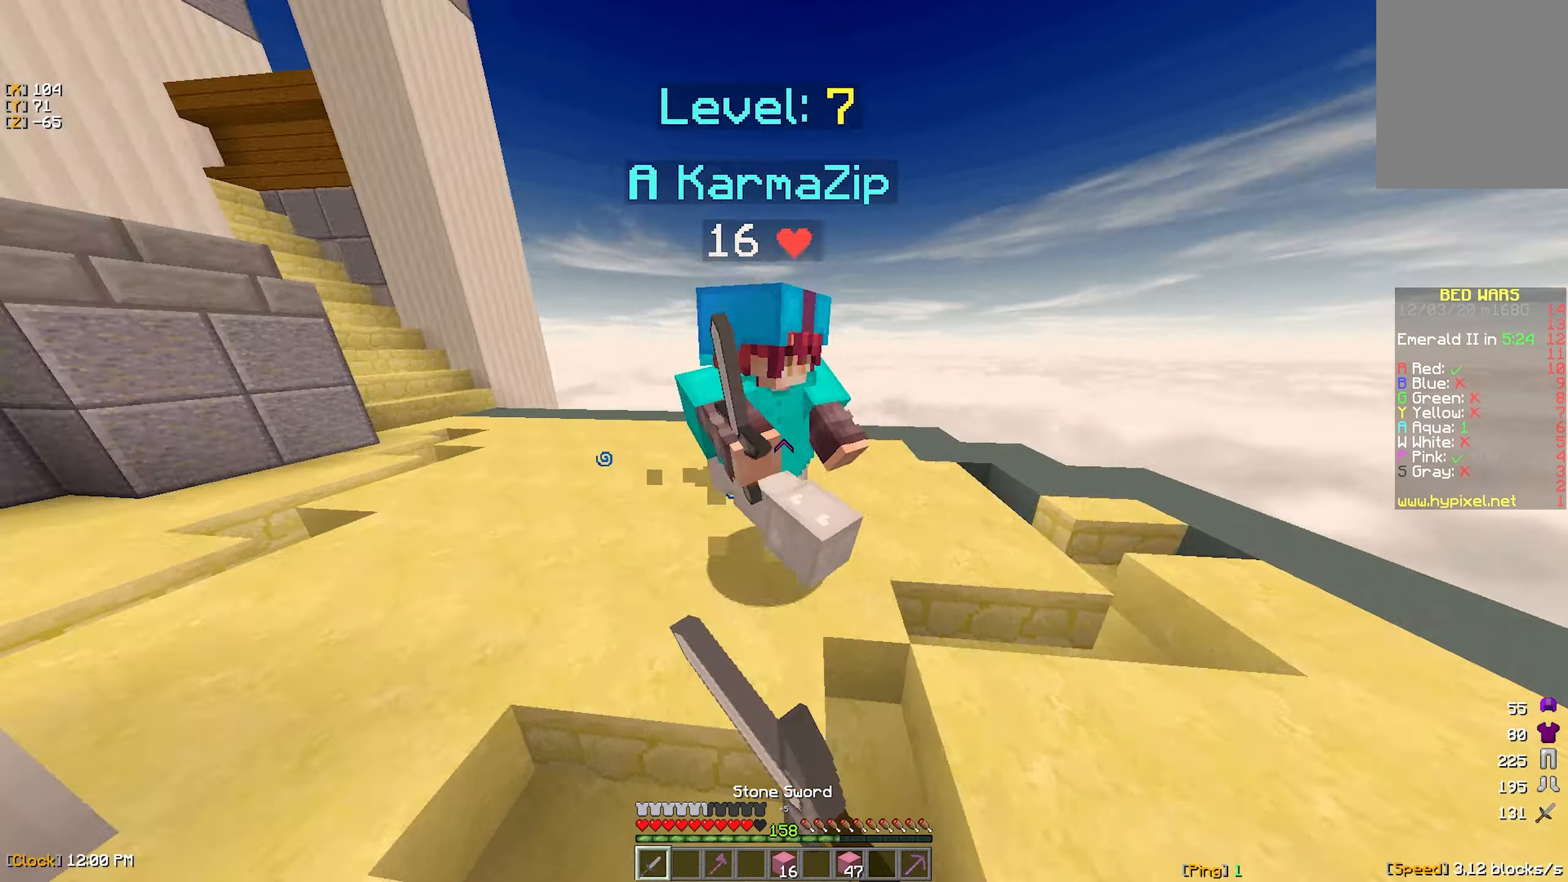
{"keys": ["a", "w"], "mouse": ["left"], "events": [[16, "mouse_left", "up"], [50, "mouse_left", "down"], [83, "w", "up"], [133, "mouse_left", "up"], [166, "mouse_left", "down"], [216, "a", "up"], [216, "d", "down"], [333, "a", "down"], [350, "w", "down"], [366, "d", "up"]]}
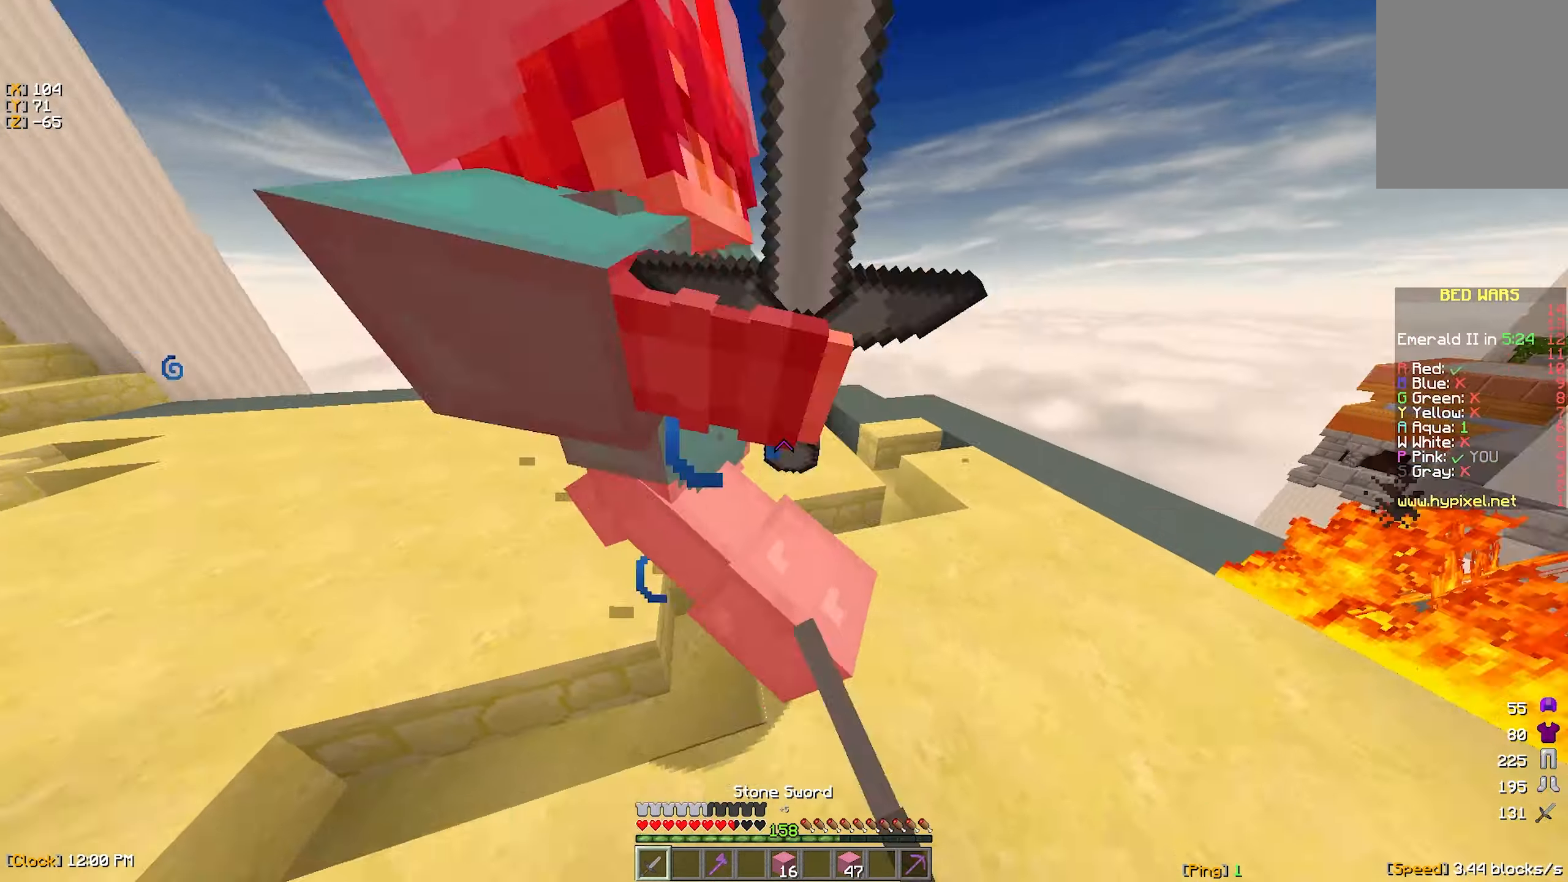
{"keys": ["d", "w"], "mouse": ["left"], "events": [[317, "w", "up"], [383, "d", "down"], [467, "a", "up"], [467, "w", "down"]]}
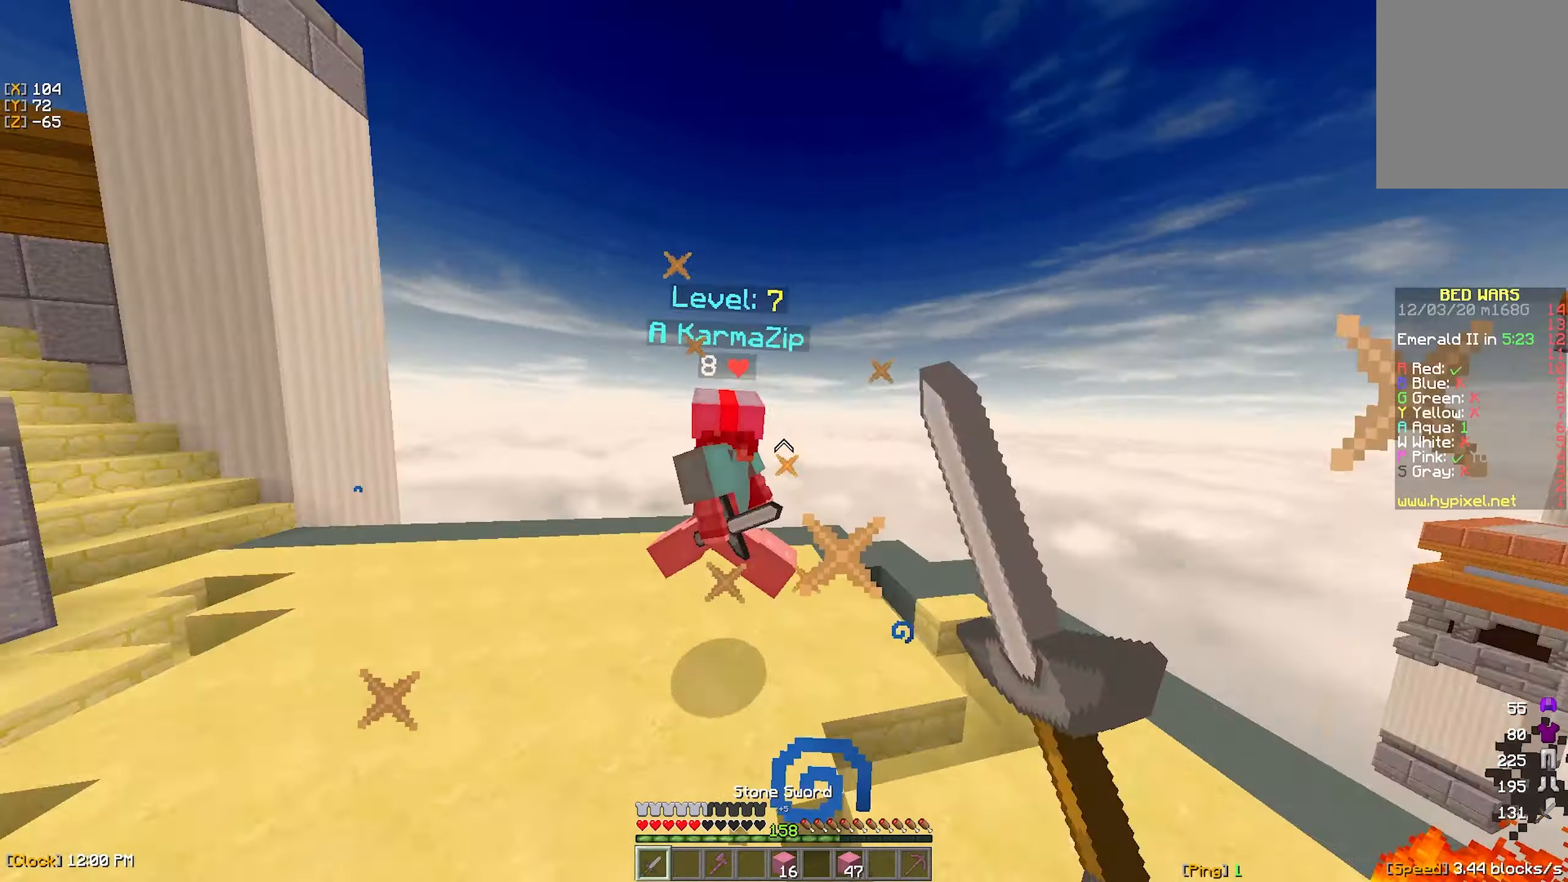
{"keys": ["a", "w"], "mouse": [], "events": [[83, "a", "down"], [83, "d", "up"], [150, "mouse_left", "up"], [183, "mouse_left", "down"], [250, "a", "up"], [367, "a", "down"], [467, "mouse_left", "up"]]}
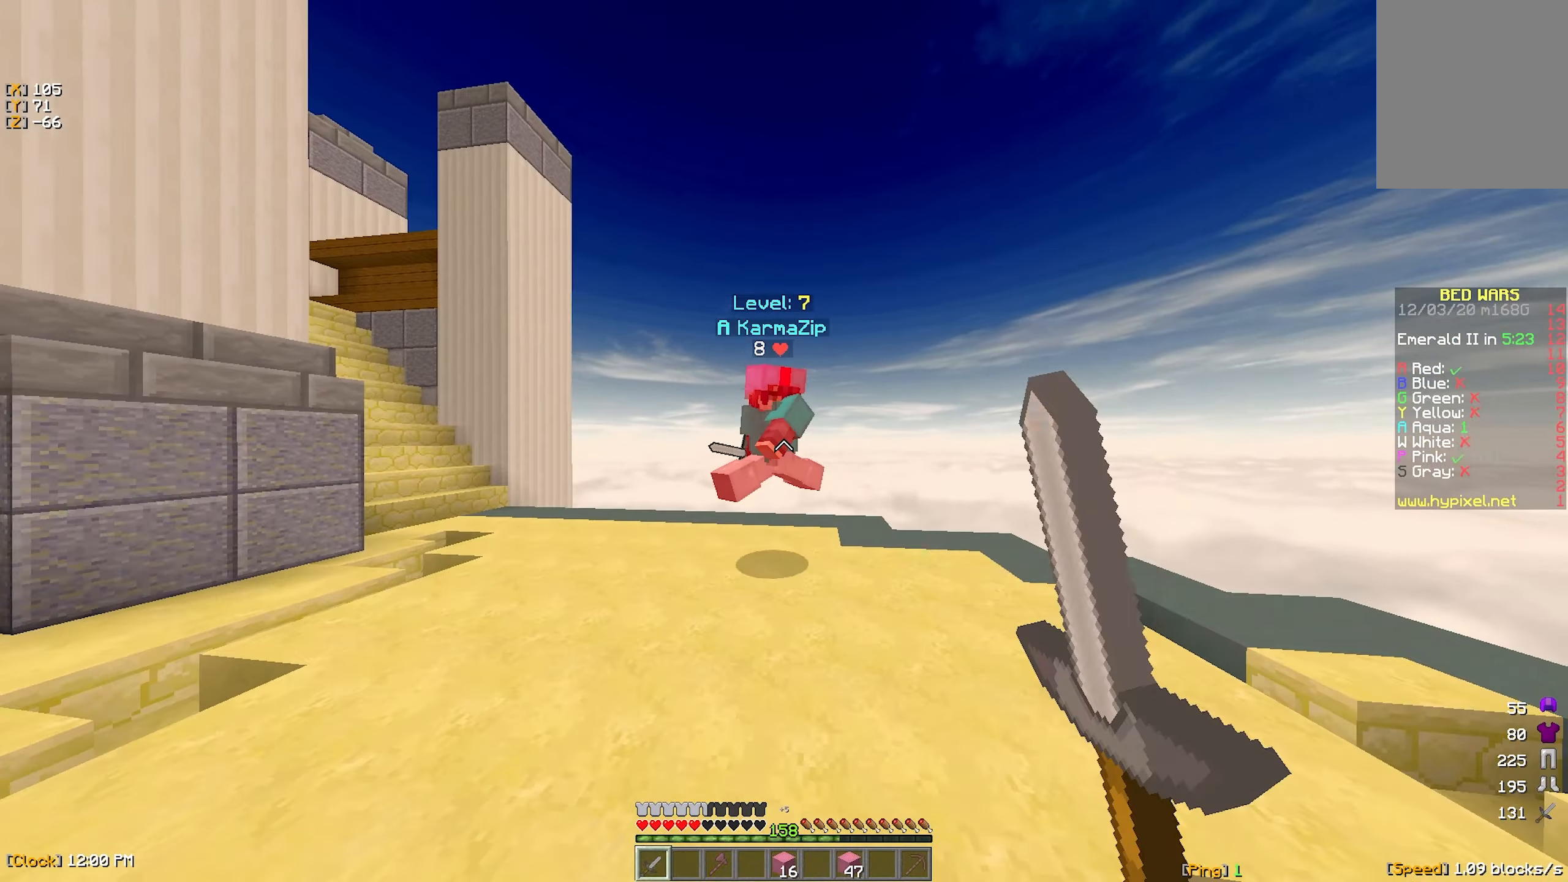
{"keys": ["a", "s", "w"], "mouse": ["left"], "events": [[33, "mouse_left", "down"], [100, "mouse_left", "up"], [400, "mouse_left", "down"], [500, "s", "down"]]}
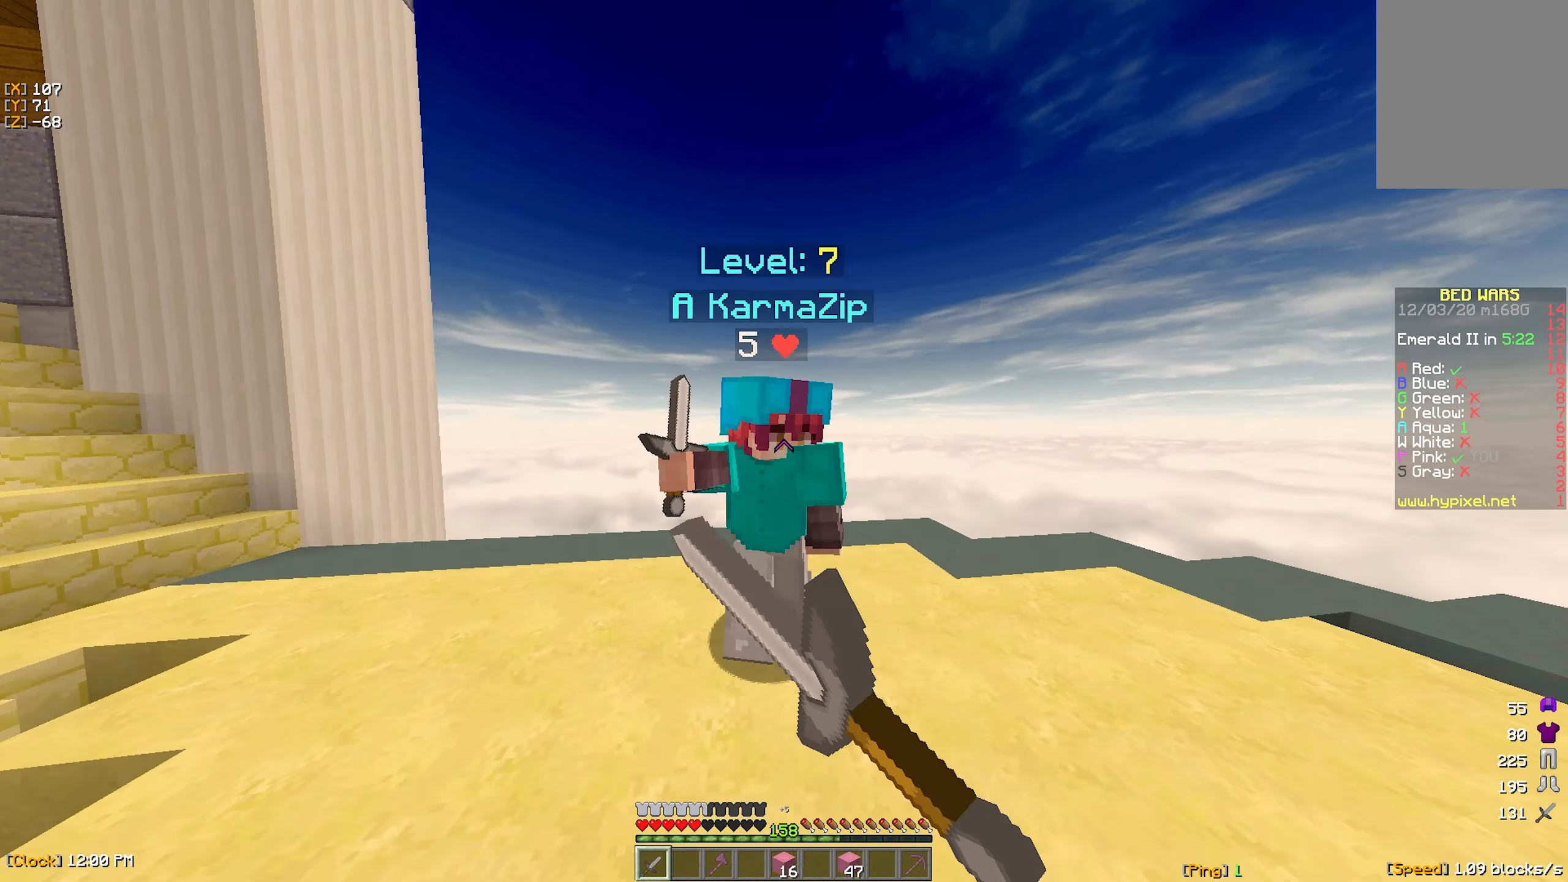
{"keys": ["w"], "mouse": ["left"], "events": [[83, "d", "down"], [83, "mouse_left", "up"], [117, "s", "up"], [133, "a", "up"], [150, "mouse_left", "down"], [217, "s", "down"], [300, "s", "up"], [333, "d", "up"], [450, "mouse_left", "up"], [450, "w", "up"], [483, "mouse_left", "down"], [500, "w", "down"]]}
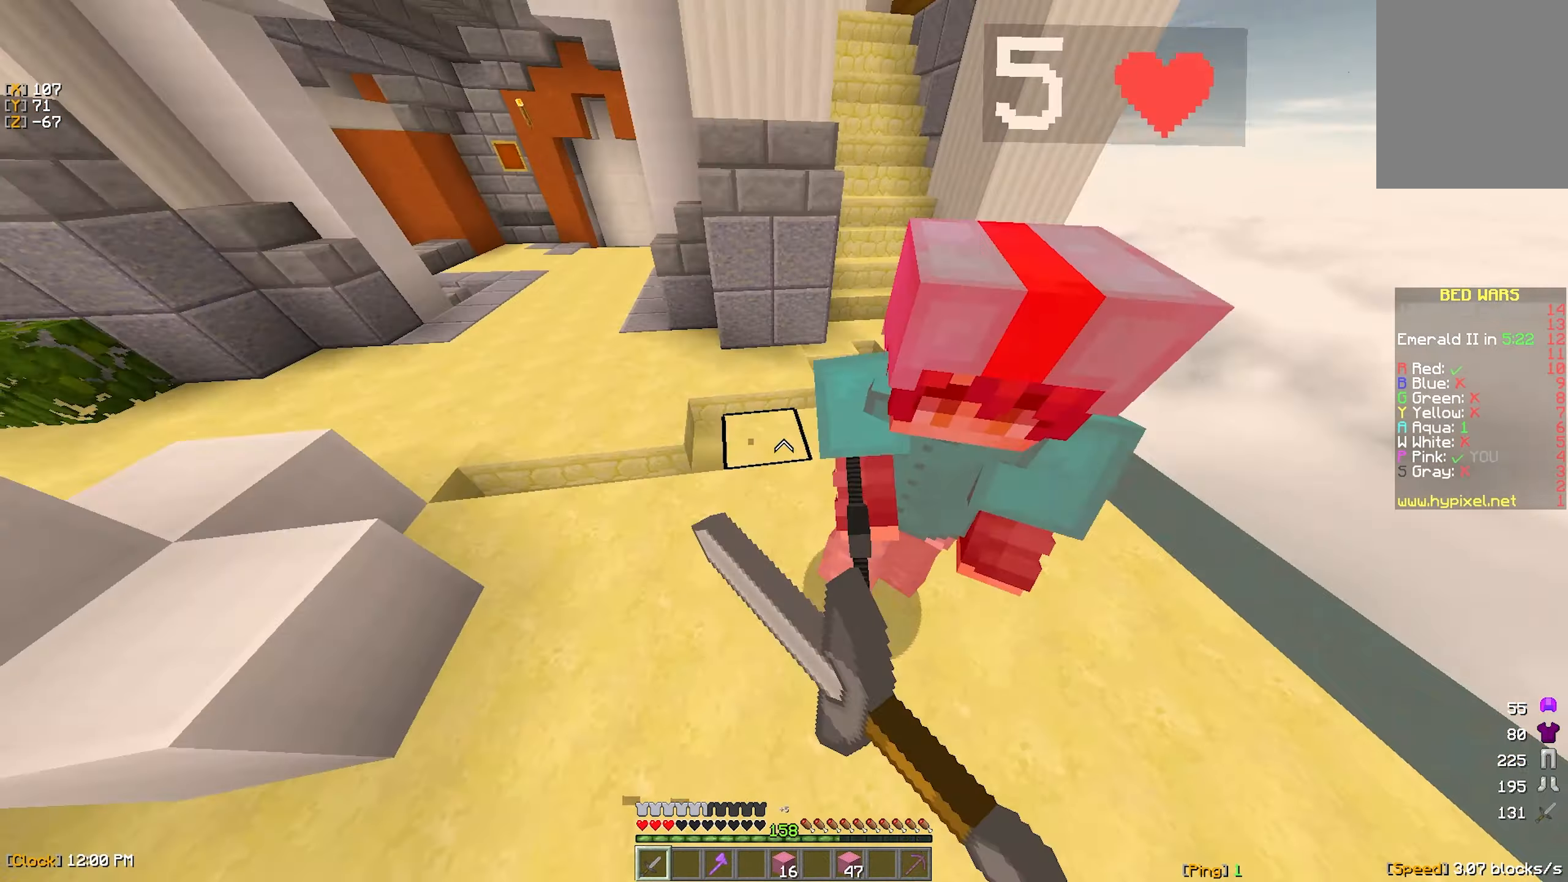
{"keys": ["a"], "mouse": [], "events": [[150, "mouse_left", "up"], [183, "mouse_left", "down"], [400, "mouse_left", "up"], [417, "a", "down"], [417, "mouse_left", "down"], [483, "w", "up"], [500, "mouse_left", "up"]]}
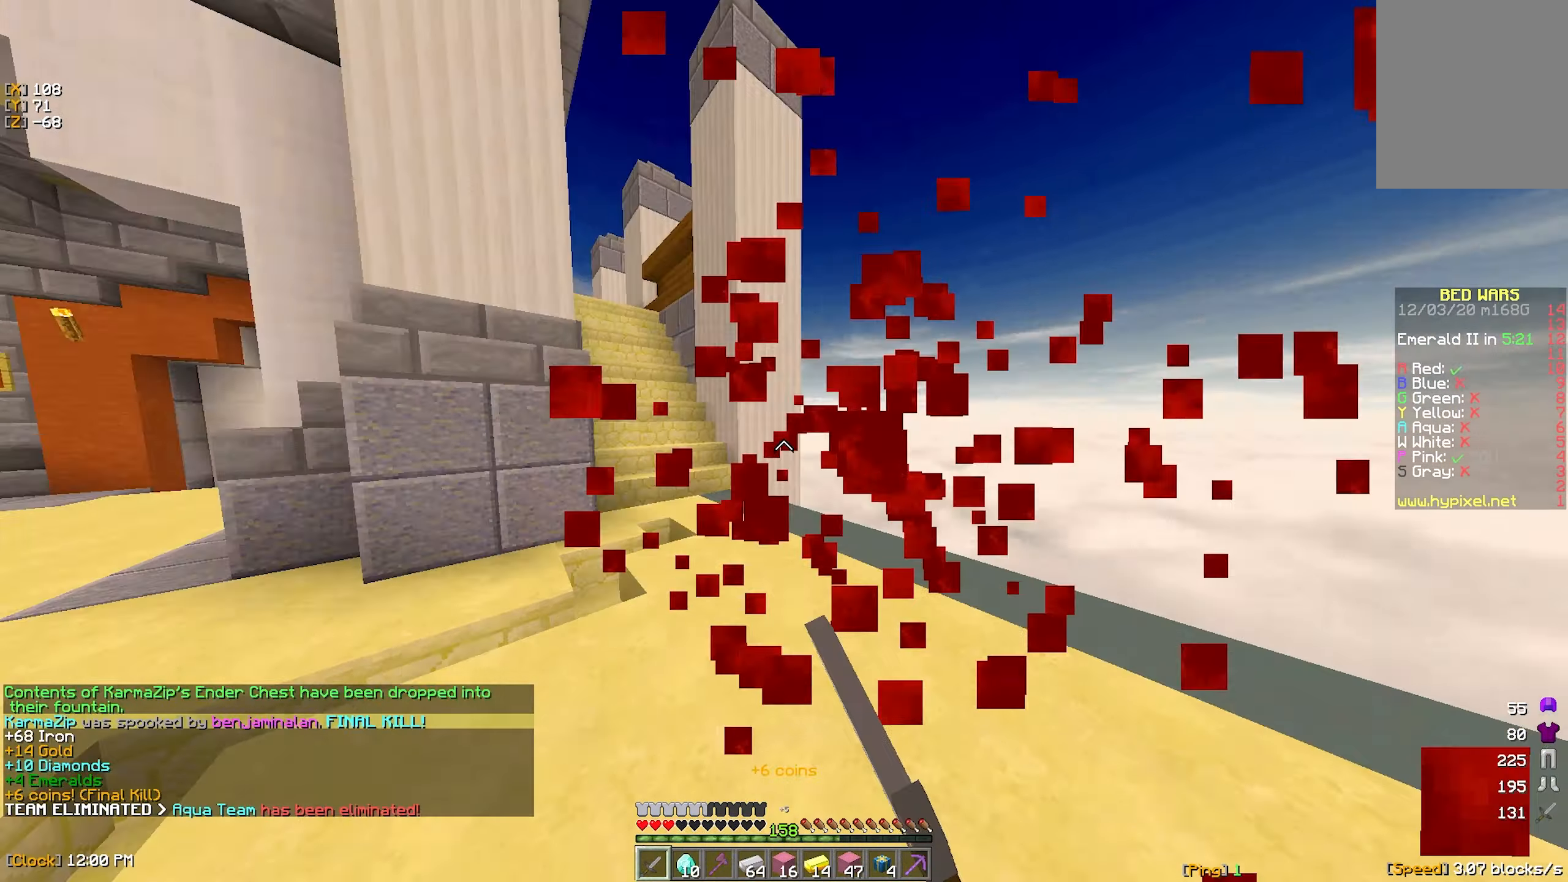
{"keys": ["w"], "mouse": [], "events": [[50, "w", "down"], [133, "a", "up"]]}